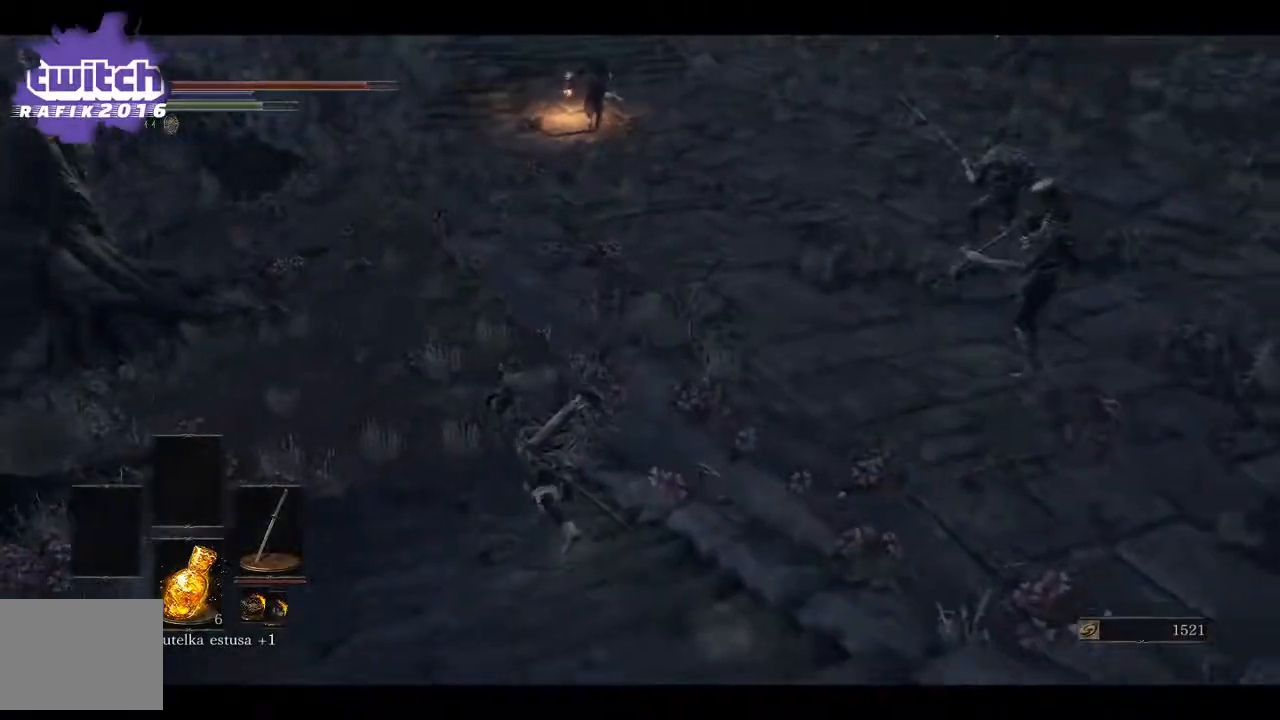
Gameplay with a controller (Xbox layout); each line is a JSON object with the inputs held at the frame after it. "events" lists button and stick changes between this image and that frame as [ms after this image, input, new state], when the widget could be followed in between.
{"buttons": [], "left_stick": "up-left", "right_stick": "up", "events": [[217, "B", "up"], [500, "right_stick", "up"]]}
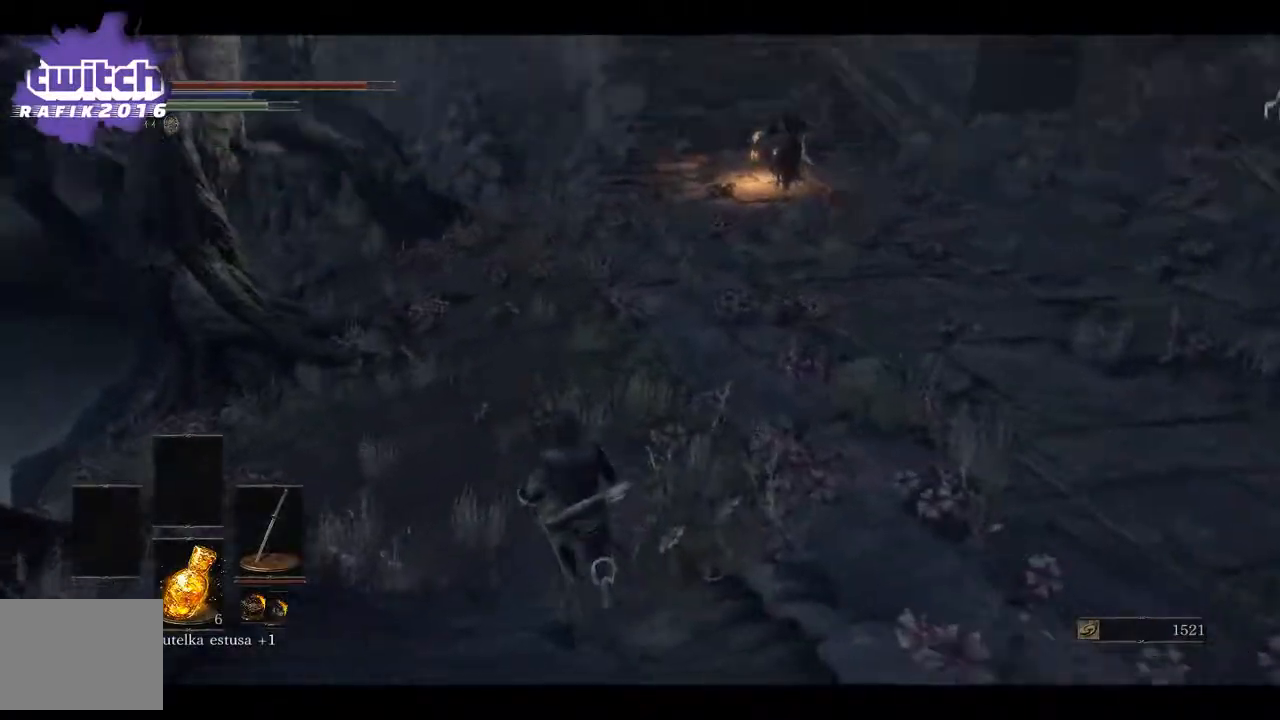
{"buttons": [], "left_stick": "up-left", "right_stick": "up-right", "events": [[83, "right_stick", "center"], [250, "right_stick", "up-right"]]}
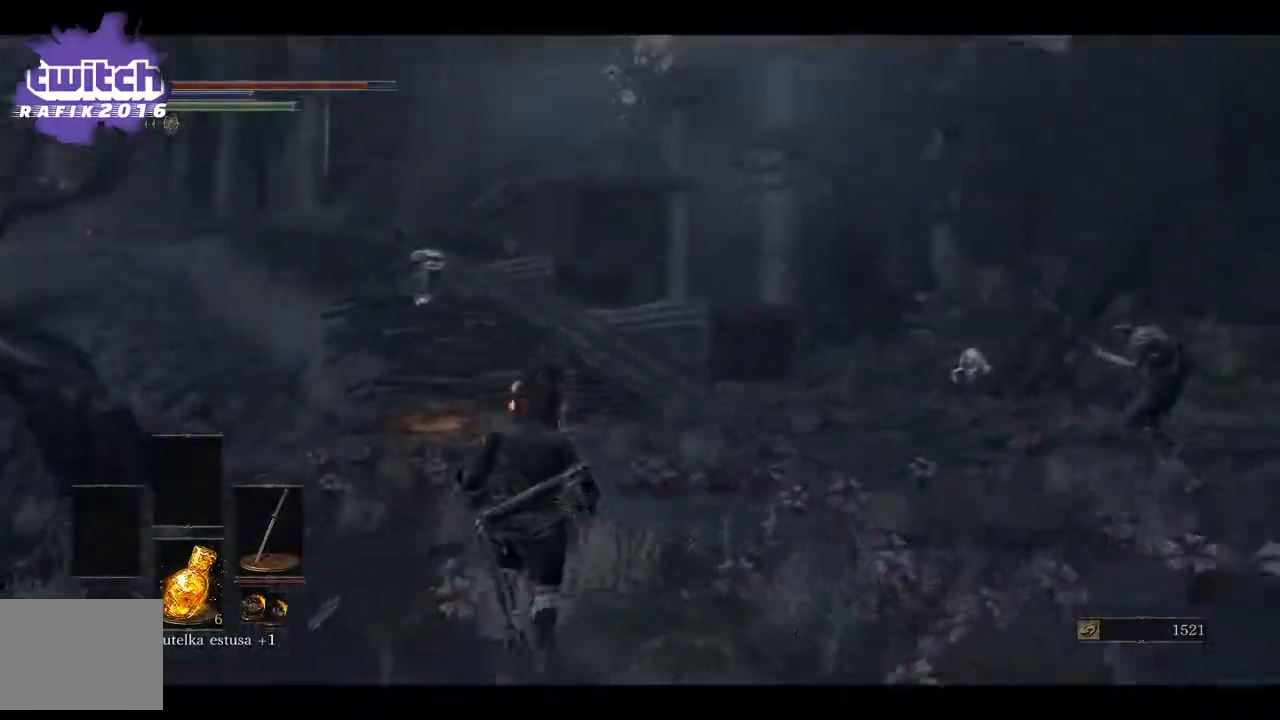
{"buttons": ["B"], "left_stick": "up-left", "right_stick": "center", "events": [[17, "right_stick", "center"], [217, "B", "down"]]}
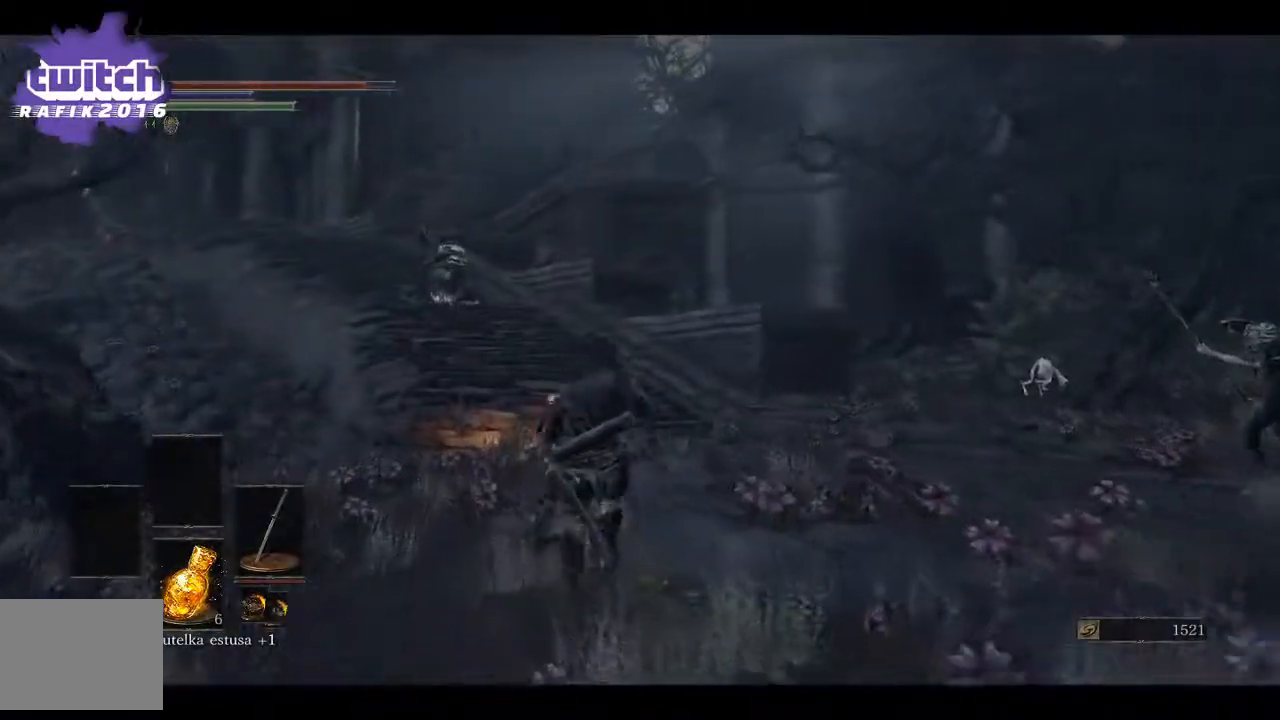
{"buttons": ["B"], "left_stick": "up", "right_stick": "center", "events": [[83, "left_stick", "up"]]}
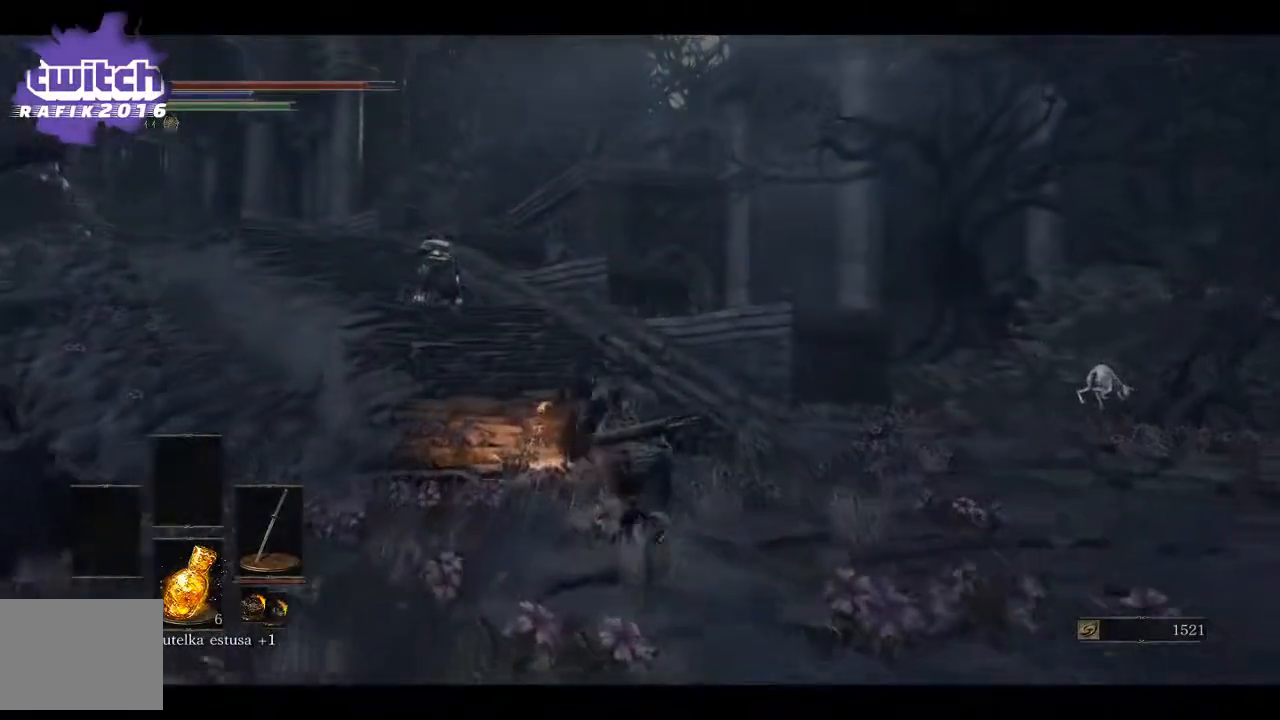
{"buttons": ["B"], "left_stick": "up", "right_stick": "center", "events": []}
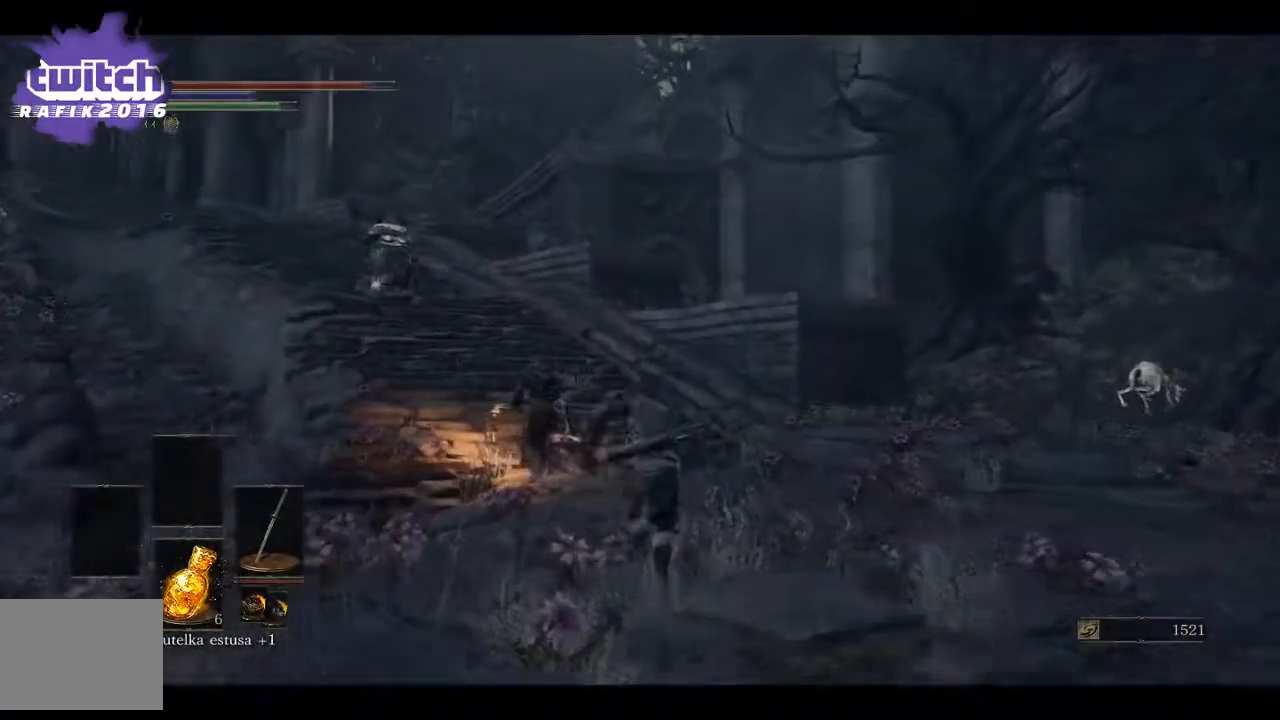
{"buttons": ["B"], "left_stick": "up", "right_stick": "center", "events": []}
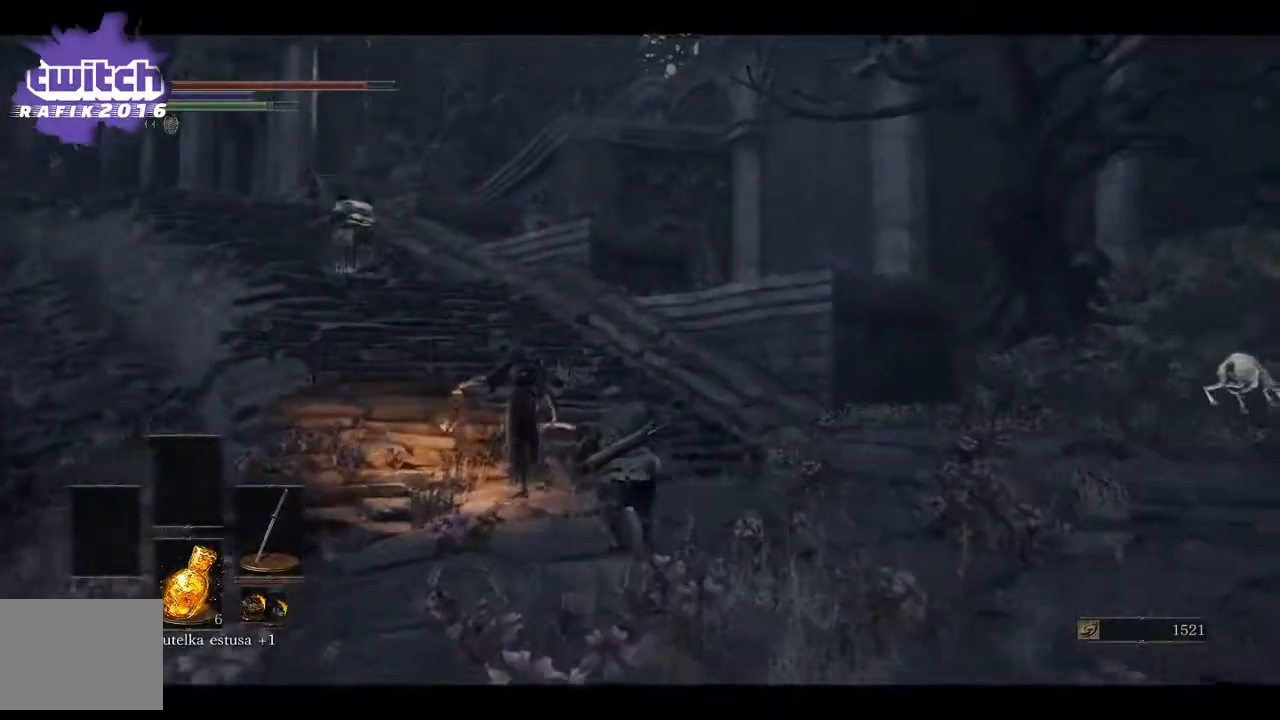
{"buttons": ["B"], "left_stick": "up", "right_stick": "center", "events": []}
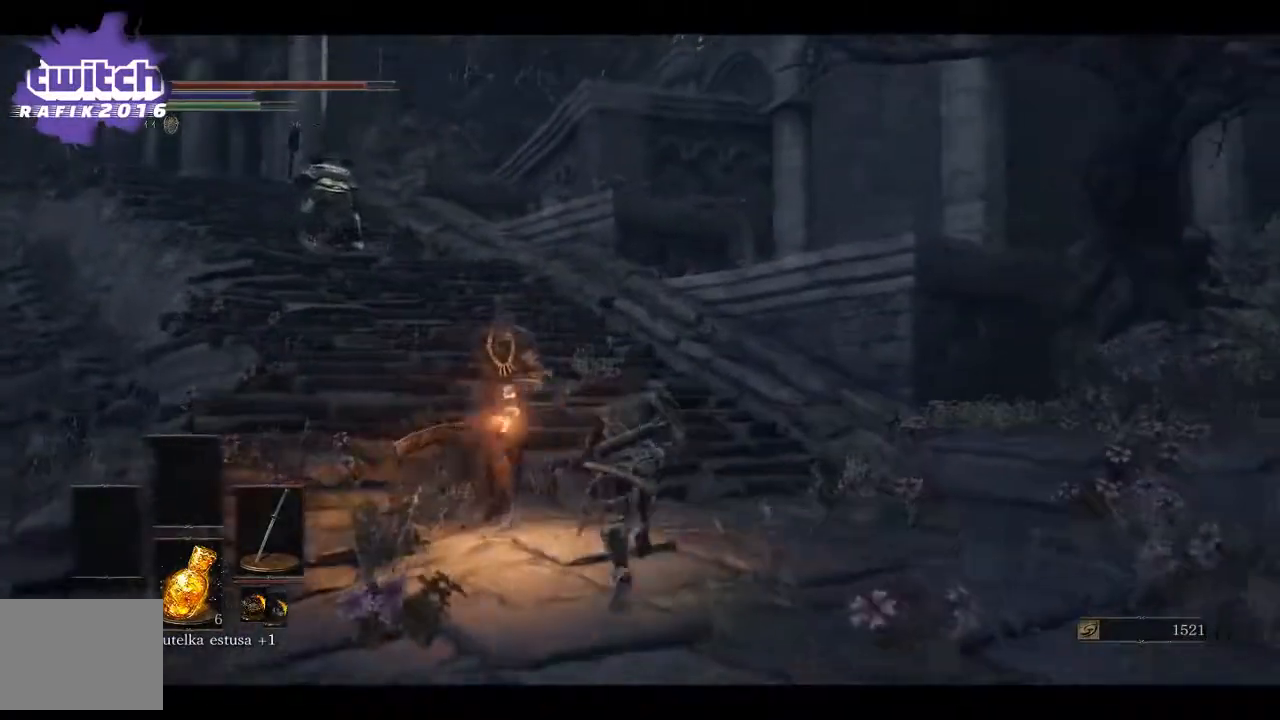
{"buttons": ["B"], "left_stick": "up", "right_stick": "center", "events": []}
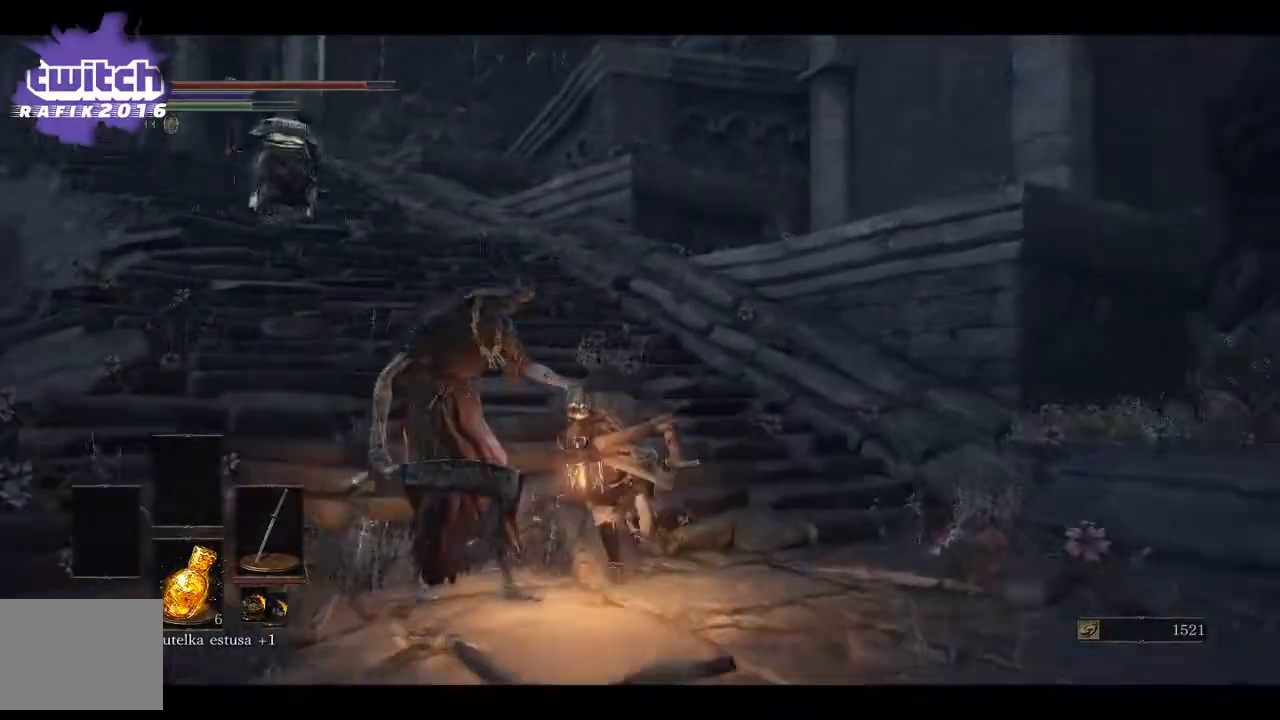
{"buttons": ["B"], "left_stick": "up-left", "right_stick": "center", "events": [[17, "left_stick", "up-left"]]}
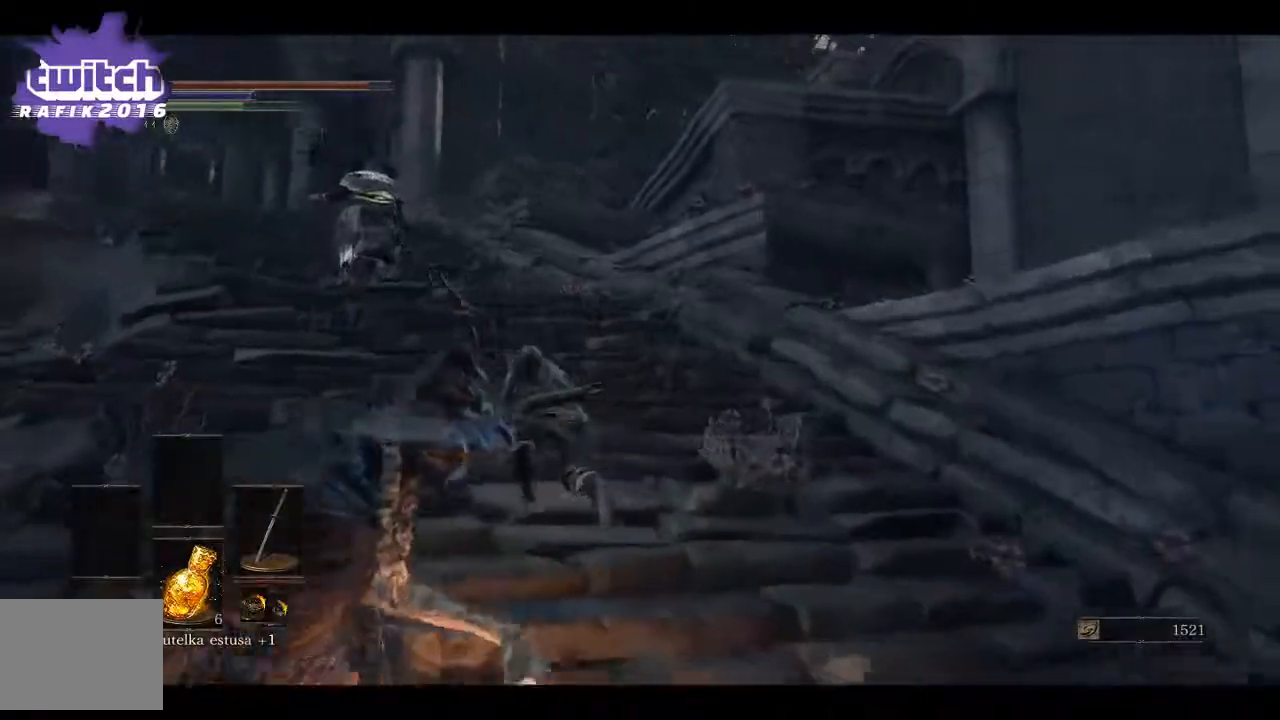
{"buttons": ["B"], "left_stick": "up-left", "right_stick": "center", "events": []}
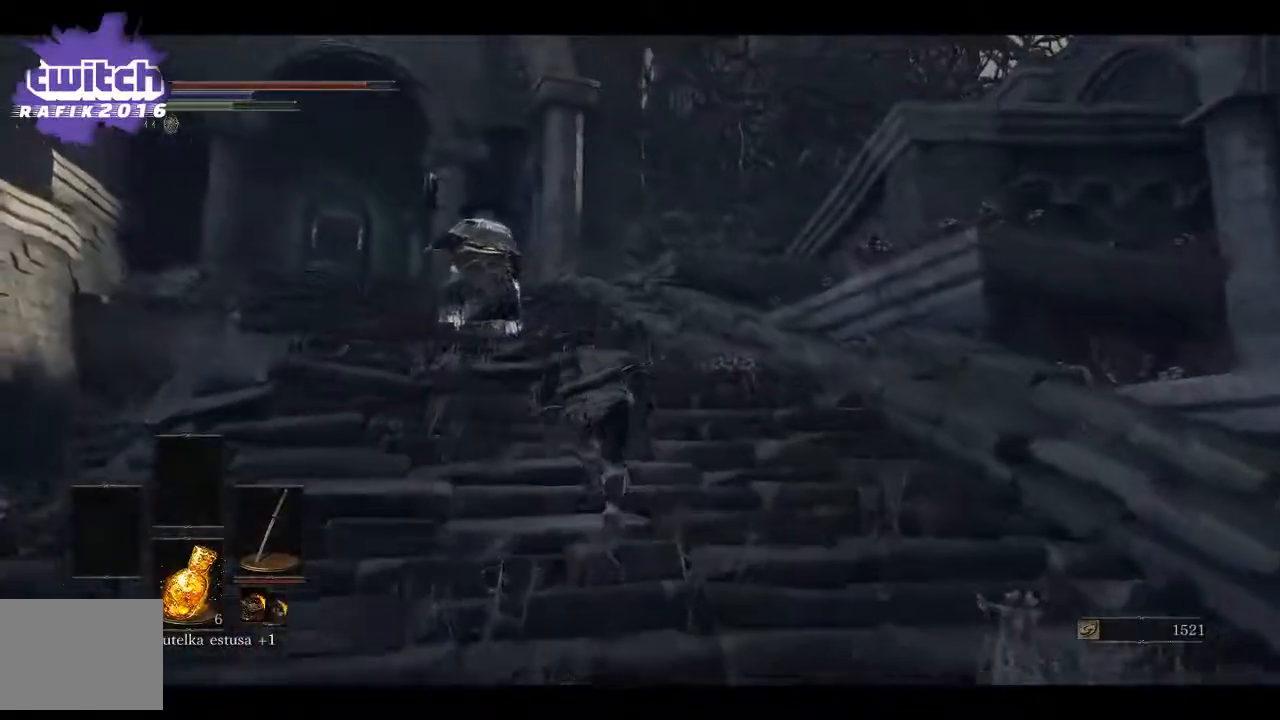
{"buttons": ["B"], "left_stick": "up", "right_stick": "center", "events": [[67, "left_stick", "up"]]}
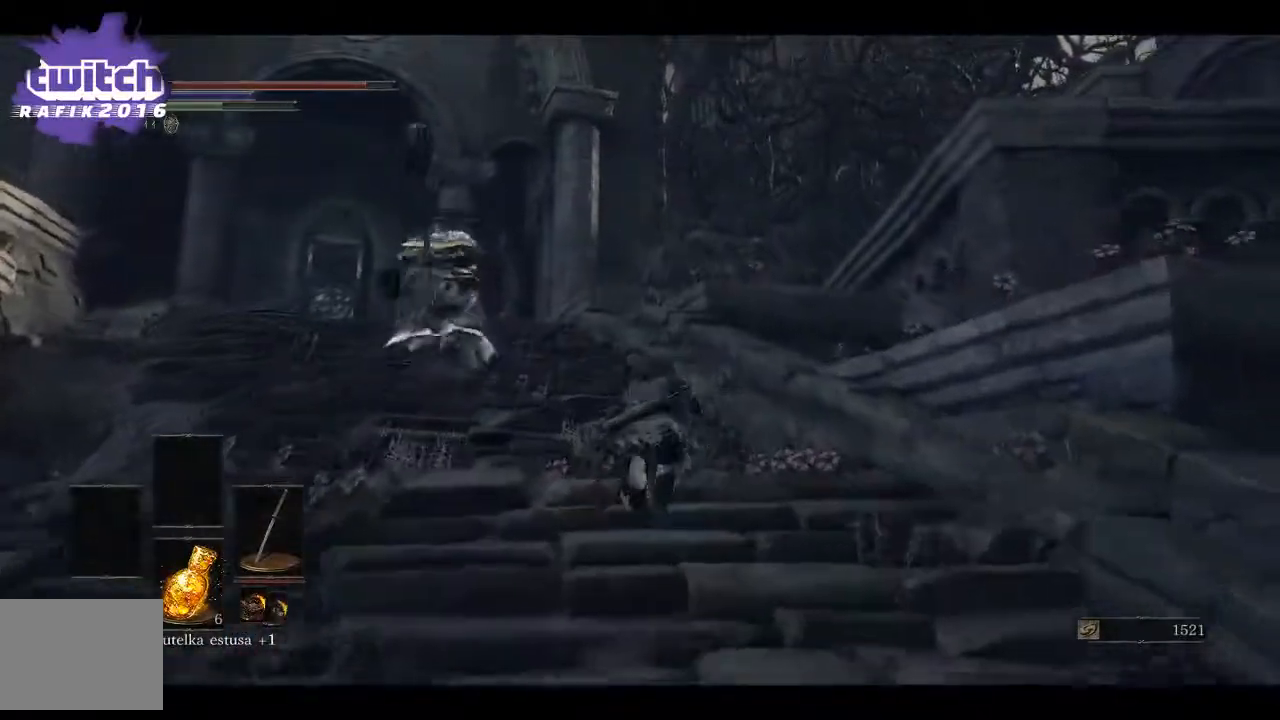
{"buttons": ["B"], "left_stick": "up", "right_stick": "center", "events": []}
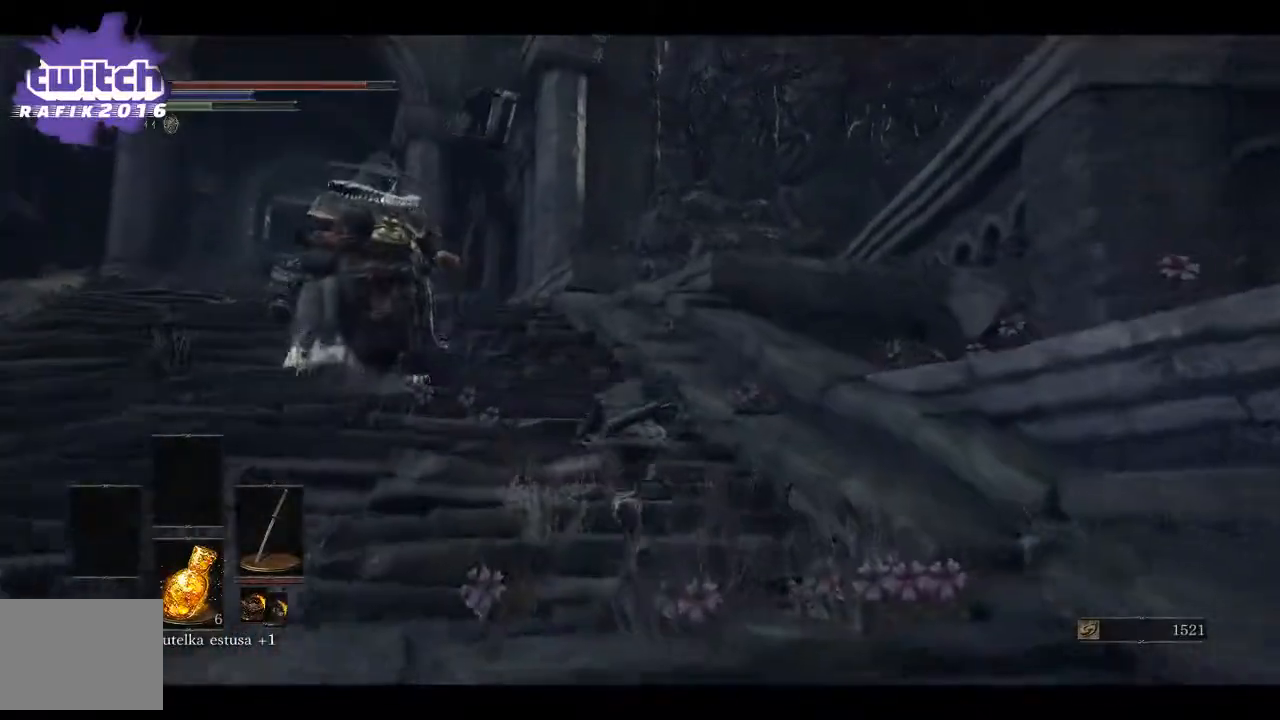
{"buttons": ["B"], "left_stick": "up-left", "right_stick": "center", "events": [[400, "left_stick", "up-left"]]}
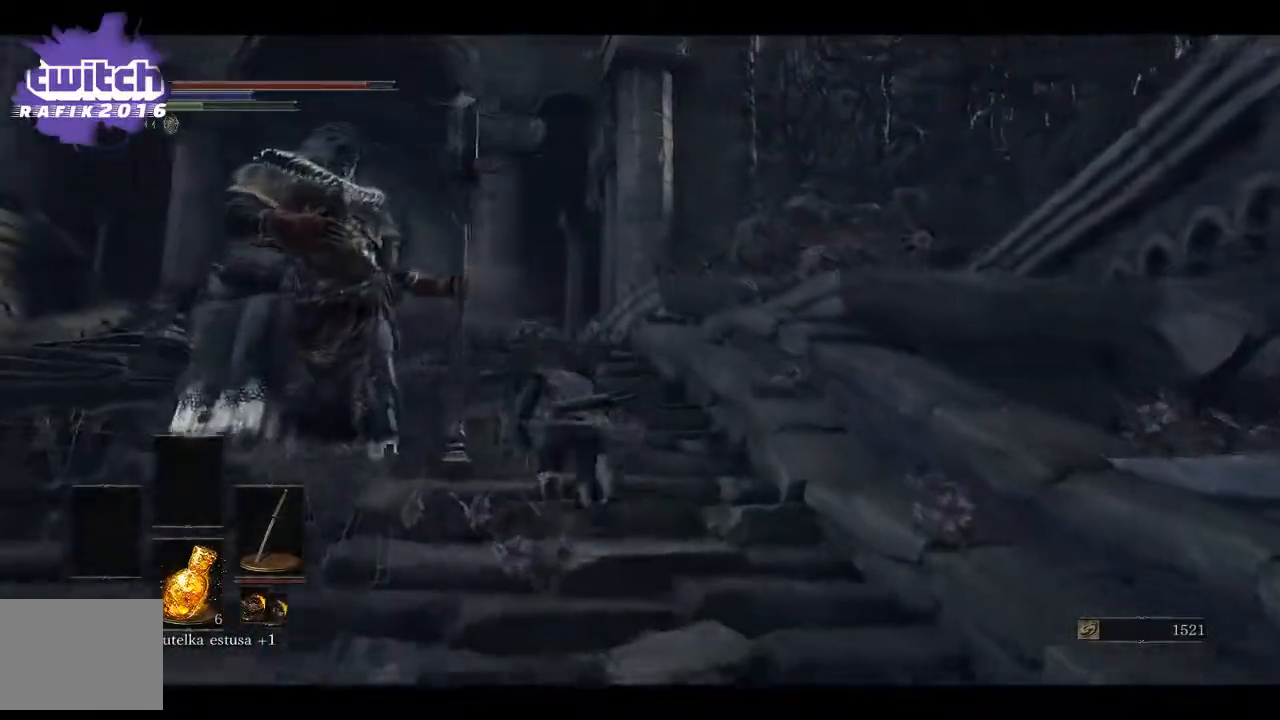
{"buttons": ["B"], "left_stick": "up-left", "right_stick": "center", "events": []}
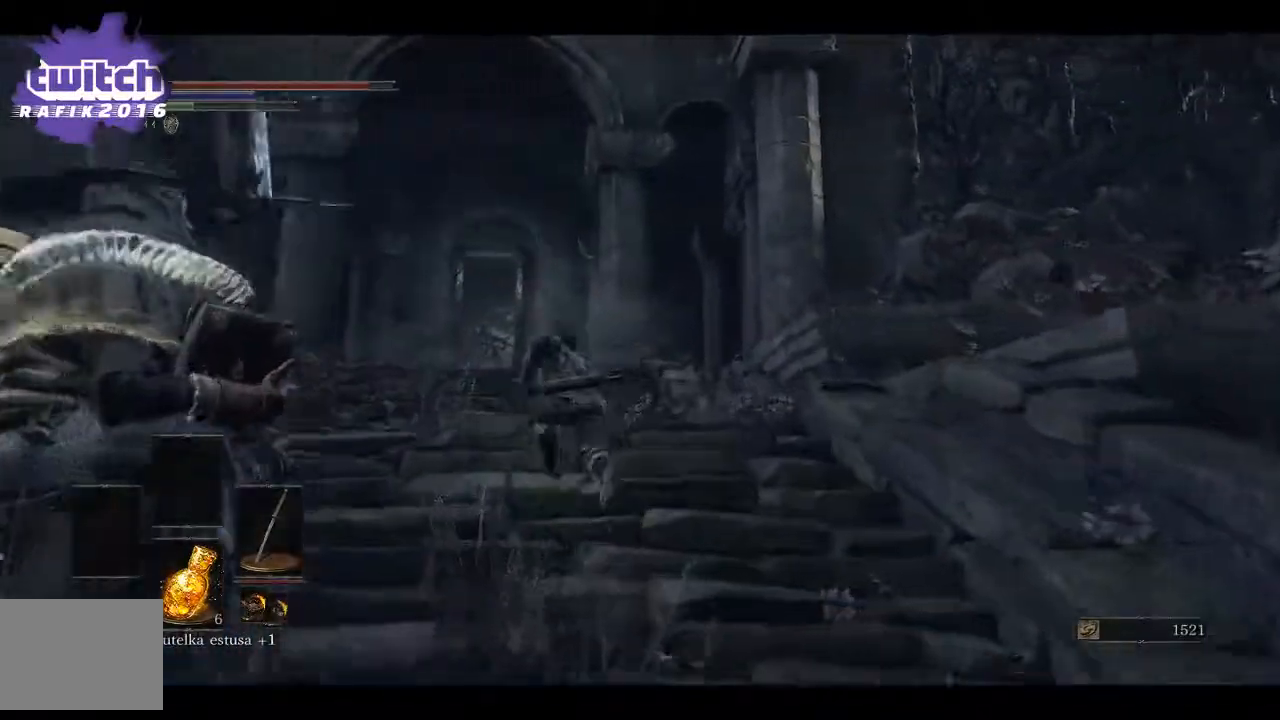
{"buttons": [], "left_stick": "up-left", "right_stick": "center", "events": [[67, "B", "up"], [183, "B", "down"], [367, "B", "up"]]}
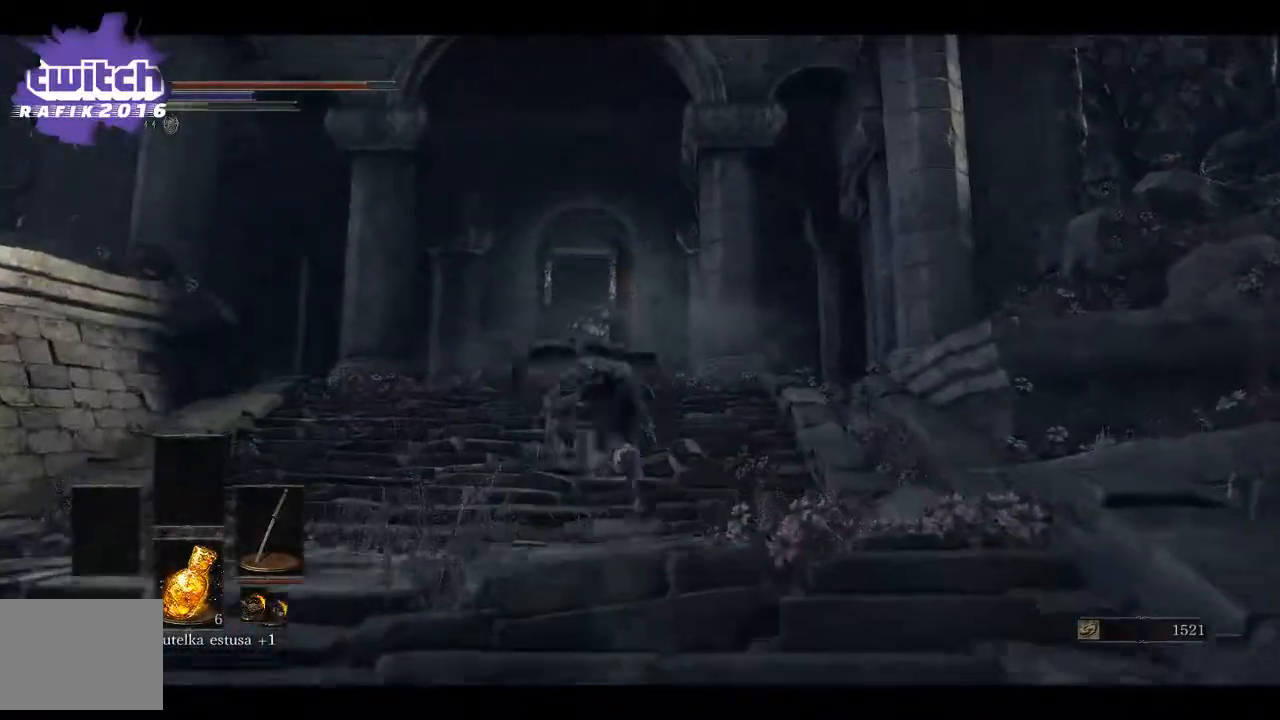
{"buttons": [], "left_stick": "up-left", "right_stick": "center", "events": [[233, "right_stick", "right"], [467, "right_stick", "center"]]}
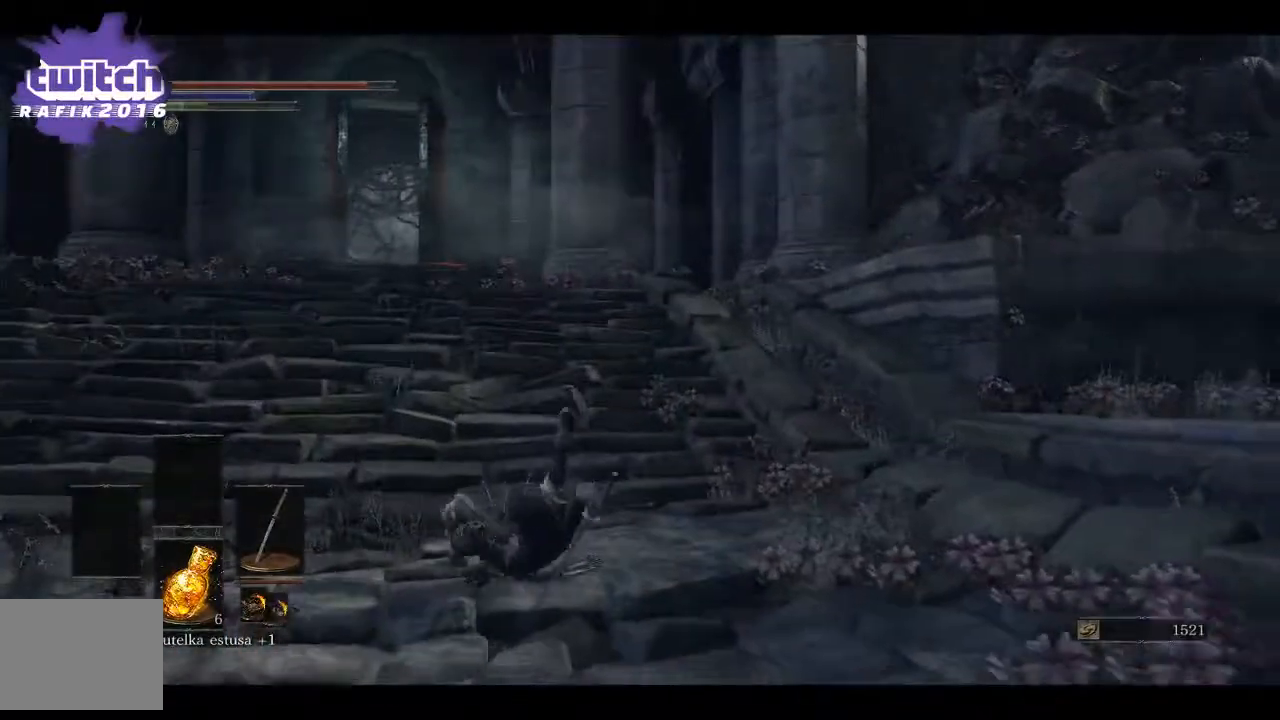
{"buttons": ["B"], "left_stick": "up-left", "right_stick": "center", "events": [[167, "B", "down"]]}
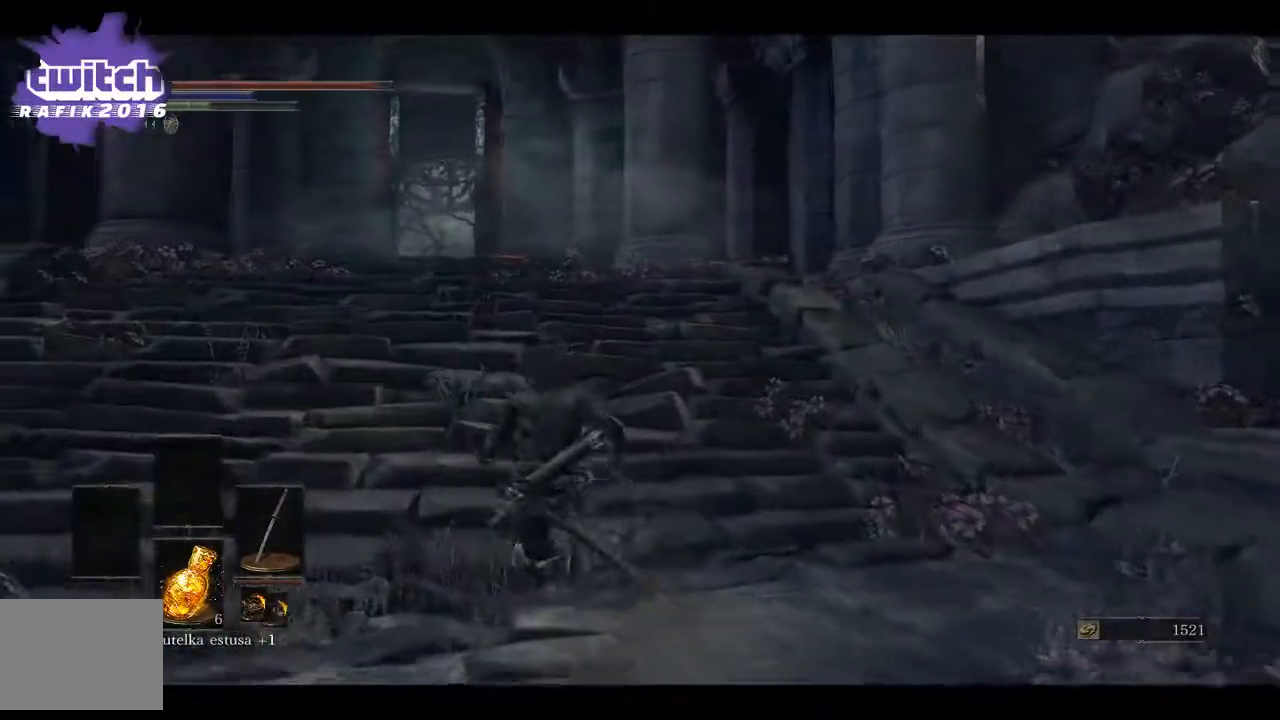
{"buttons": ["B"], "left_stick": "up-left", "right_stick": "center", "events": []}
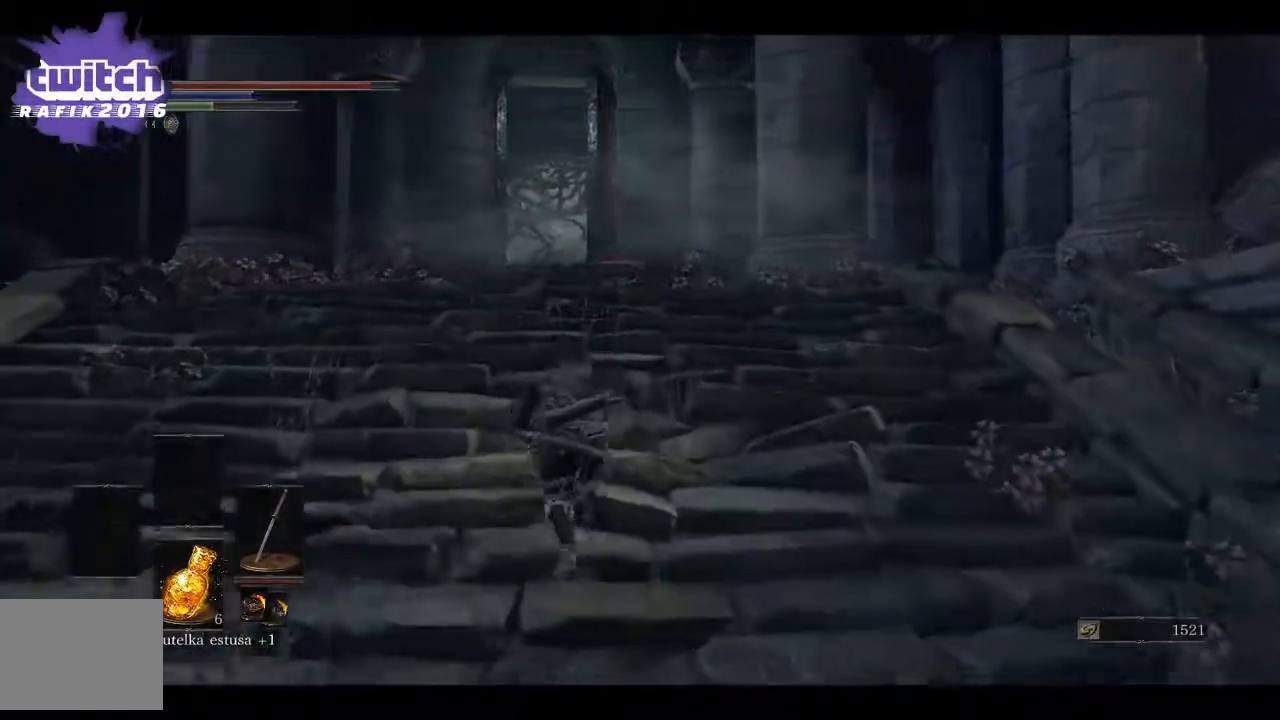
{"buttons": ["B"], "left_stick": "up", "right_stick": "center", "events": [[67, "left_stick", "up"]]}
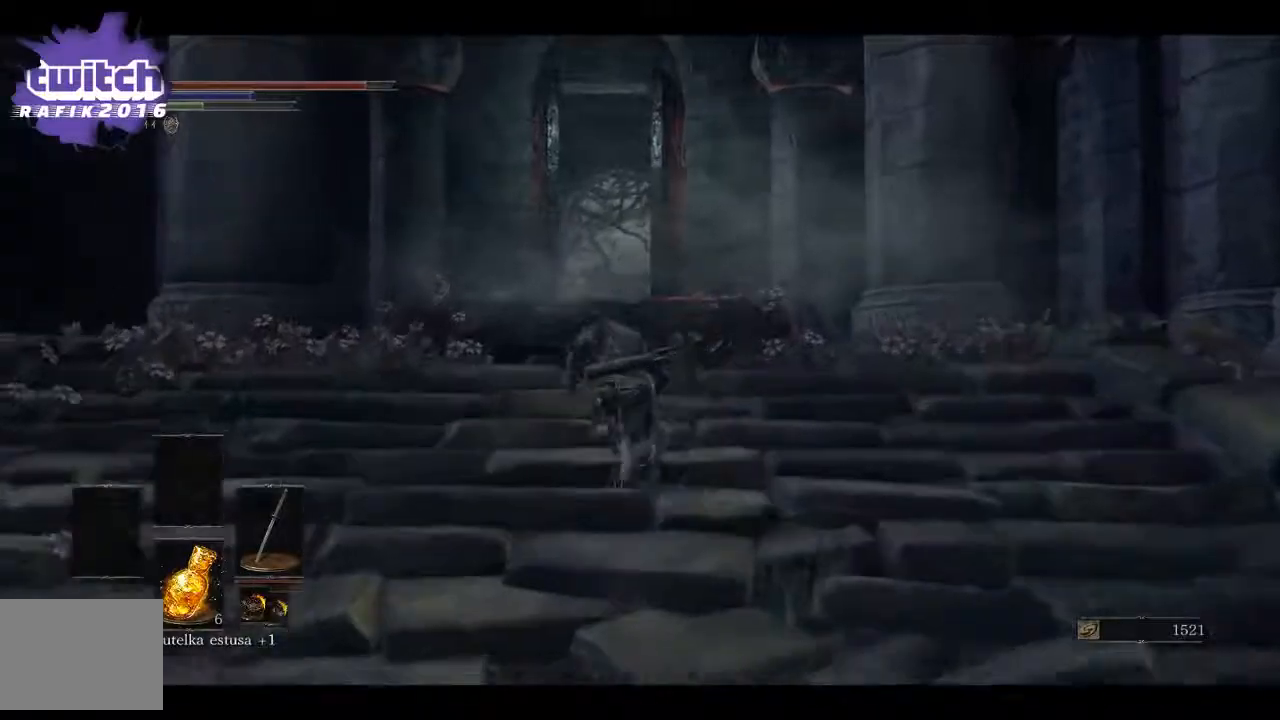
{"buttons": ["B"], "left_stick": "up", "right_stick": "center", "events": []}
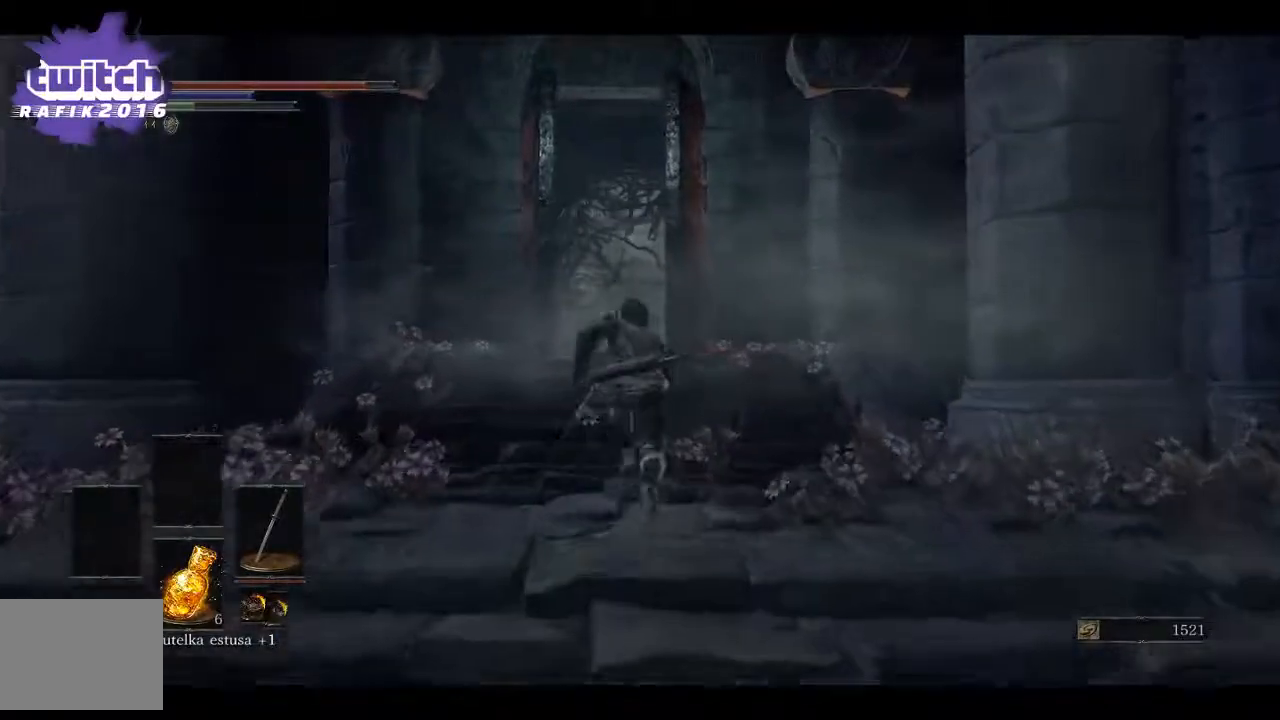
{"buttons": ["B"], "left_stick": "up", "right_stick": "center", "events": []}
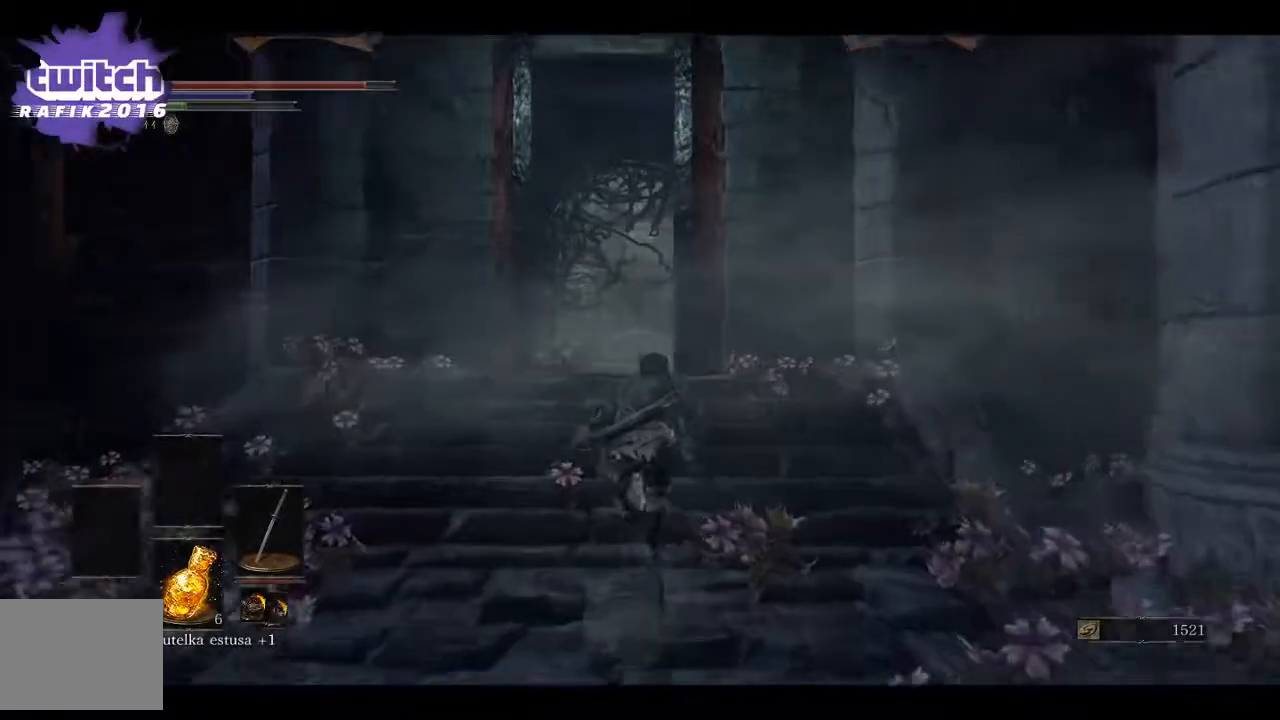
{"buttons": ["B"], "left_stick": "up", "right_stick": "center", "events": []}
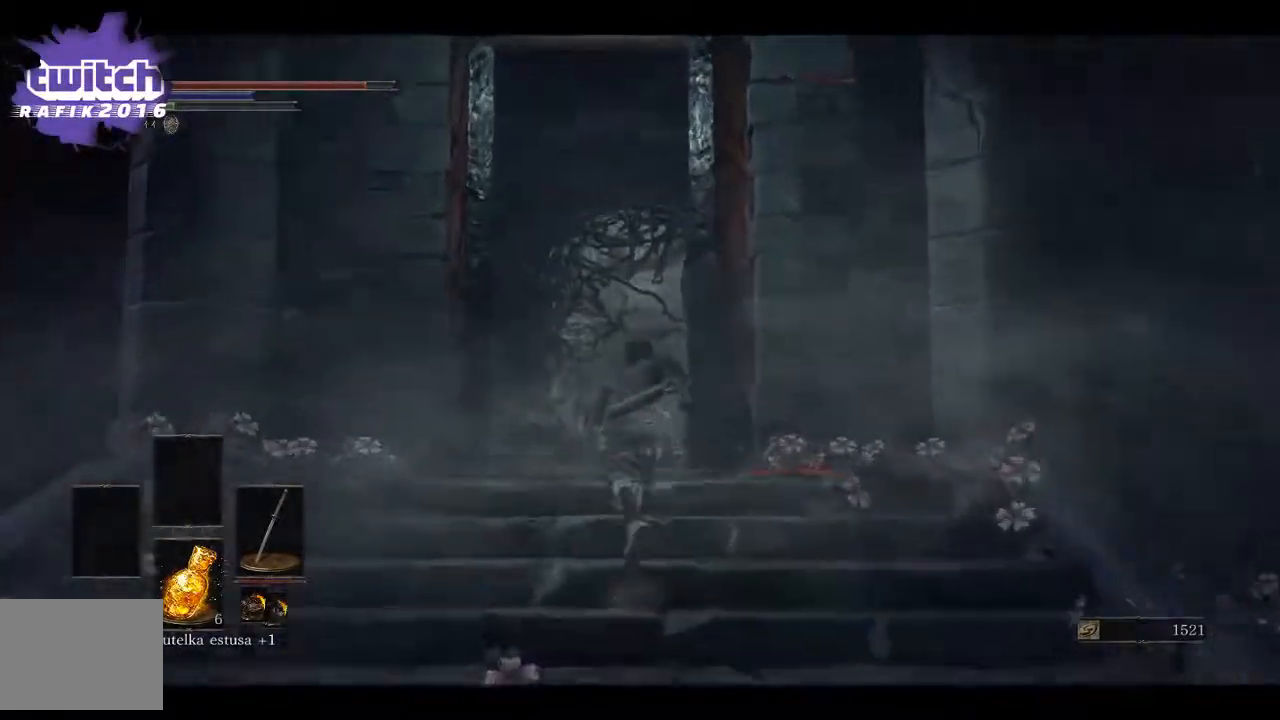
{"buttons": ["B"], "left_stick": "up", "right_stick": "center", "events": []}
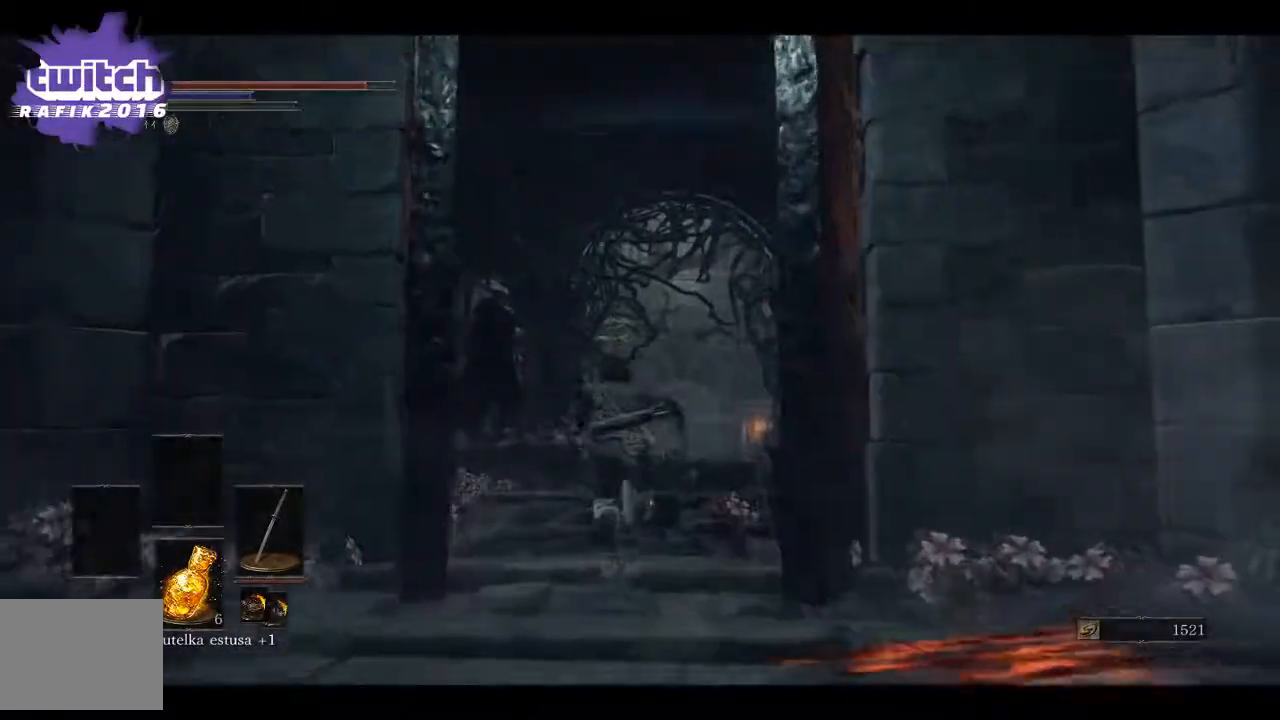
{"buttons": ["B"], "left_stick": "up", "right_stick": "center", "events": []}
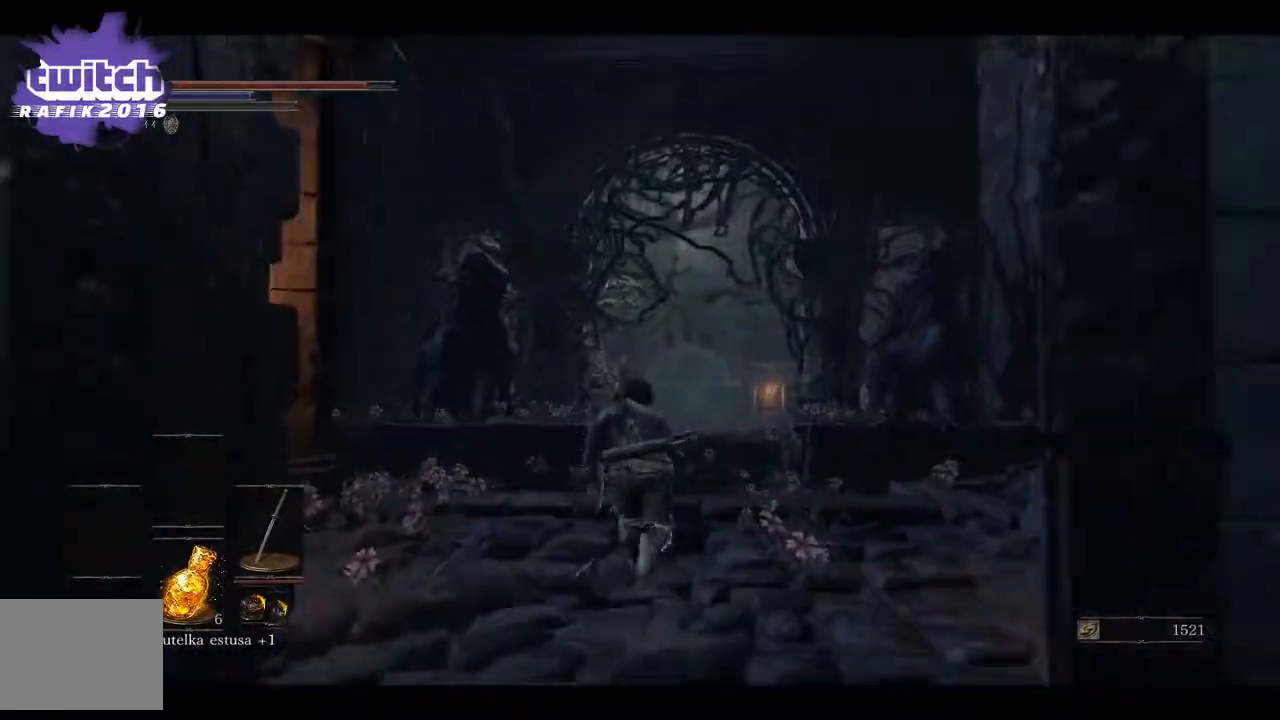
{"buttons": ["B"], "left_stick": "up", "right_stick": "center", "events": []}
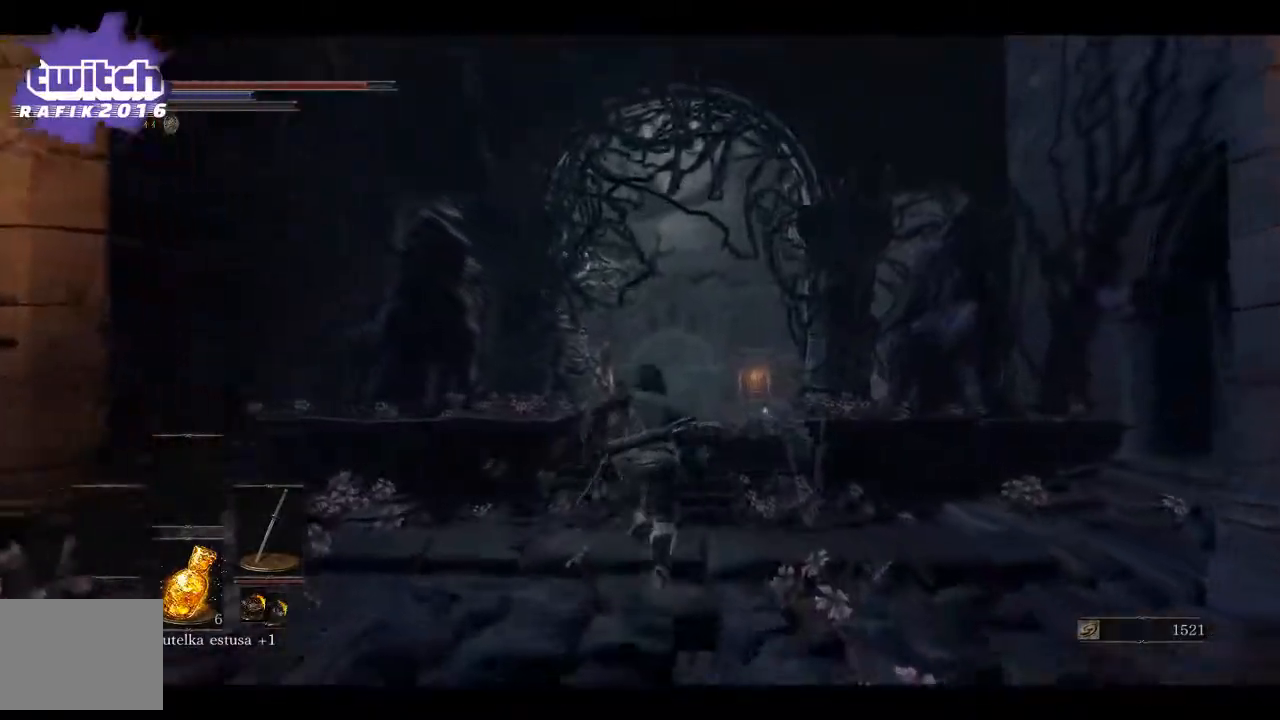
{"buttons": ["B"], "left_stick": "up", "right_stick": "center", "events": []}
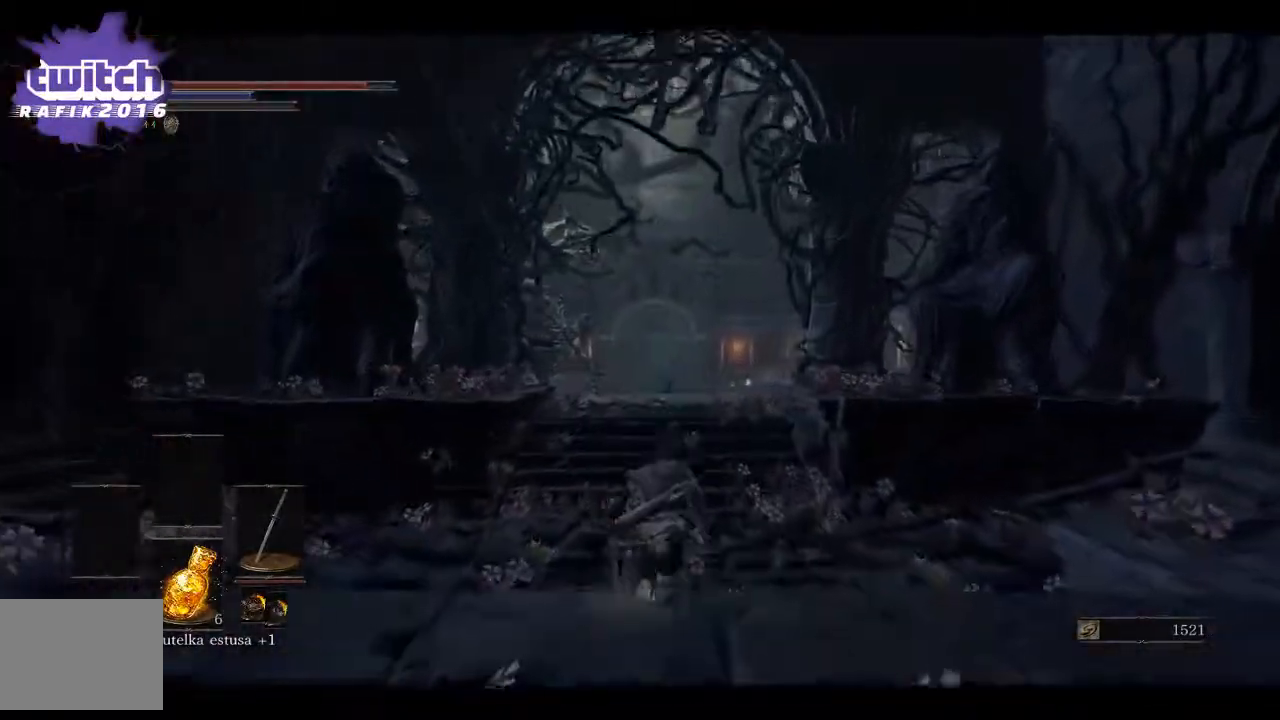
{"buttons": ["B"], "left_stick": "up", "right_stick": "center", "events": []}
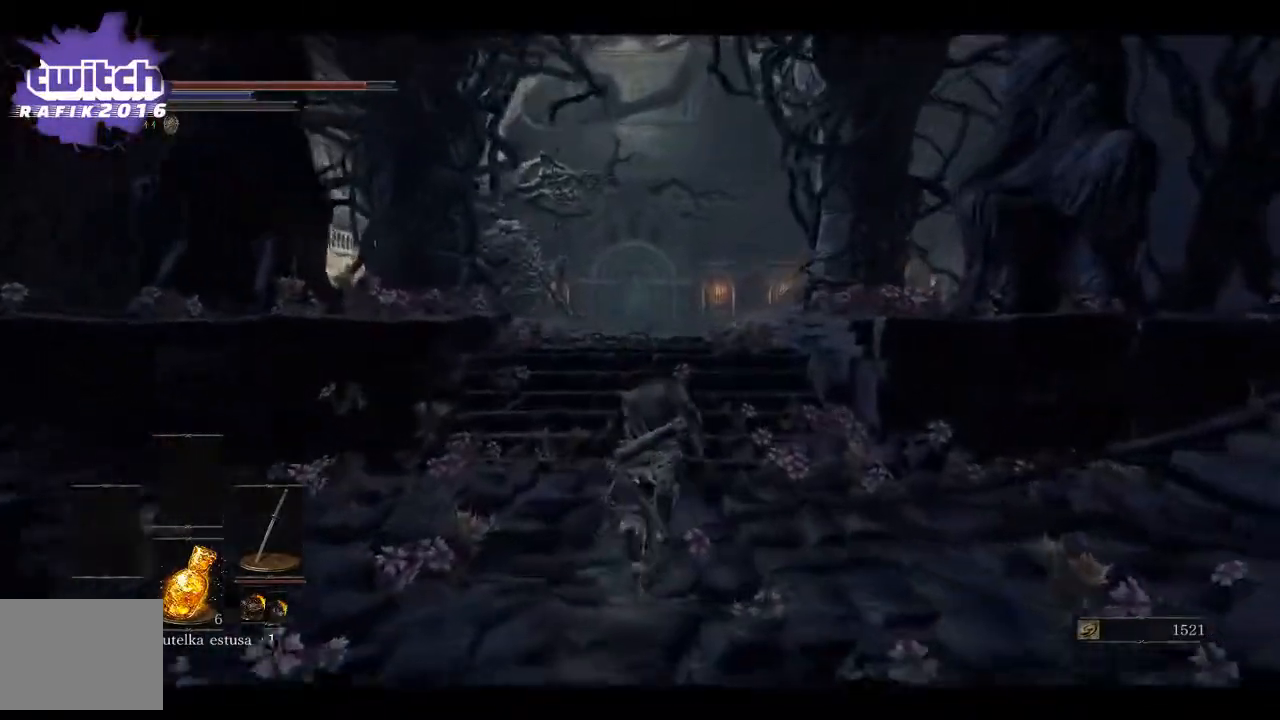
{"buttons": ["B"], "left_stick": "up", "right_stick": "center", "events": []}